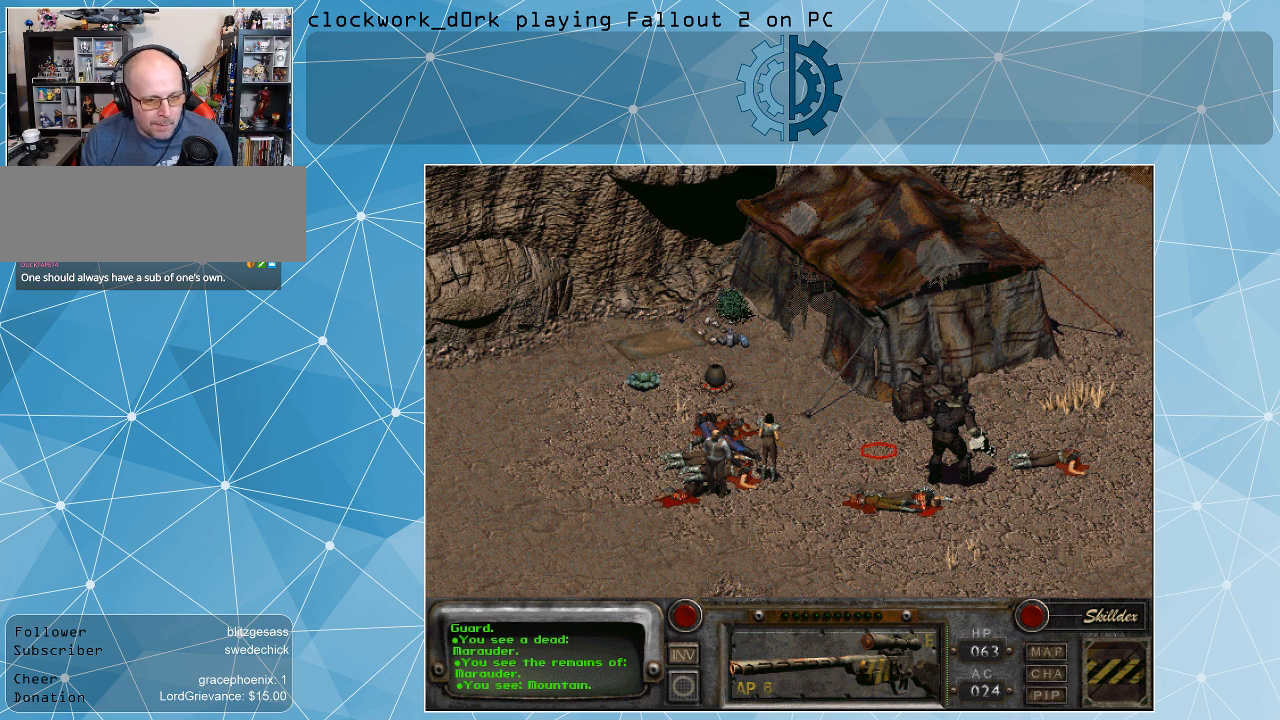
Gameplay with keyboard and mouse; each line is a JSON object with the keys and mouse buttons held at the frame after it. "events" lists presses ("down") and releases ("up") of ".", "/", "0", "1", "2", "3", "4", "5", "6", "7", "8", "9", "a", "alt_l", "alt_r", "b", "backslash", "backspace", "c", "caps_lock", "comma", "ctrl_l", "ctrl_r", "d", "e", "equals", "f", "g", "h", "i", "j", "k", "l", "lbracket", "m", "minus", "n", "o", "p", "q", "quote", "r", "rbracket", "return", "s", "semicolon", "shift_l", "shift_r", "space", "super", "t", "tab", "tilde", "u", "v", "w", "x", "y", "z", "mouse_left" and "mouse_right" between this image and that frame as [ms after this image, input, new state], when the widget could be followed in between. "mouse_left", "mouse_right" = the "left", "right" buttons of the "mouse" list. No other keys are recorded. Not read: mouse_move.
{"keys": [], "mouse": [], "events": [[134, "mouse_left", "down"], [234, "mouse_left", "up"]]}
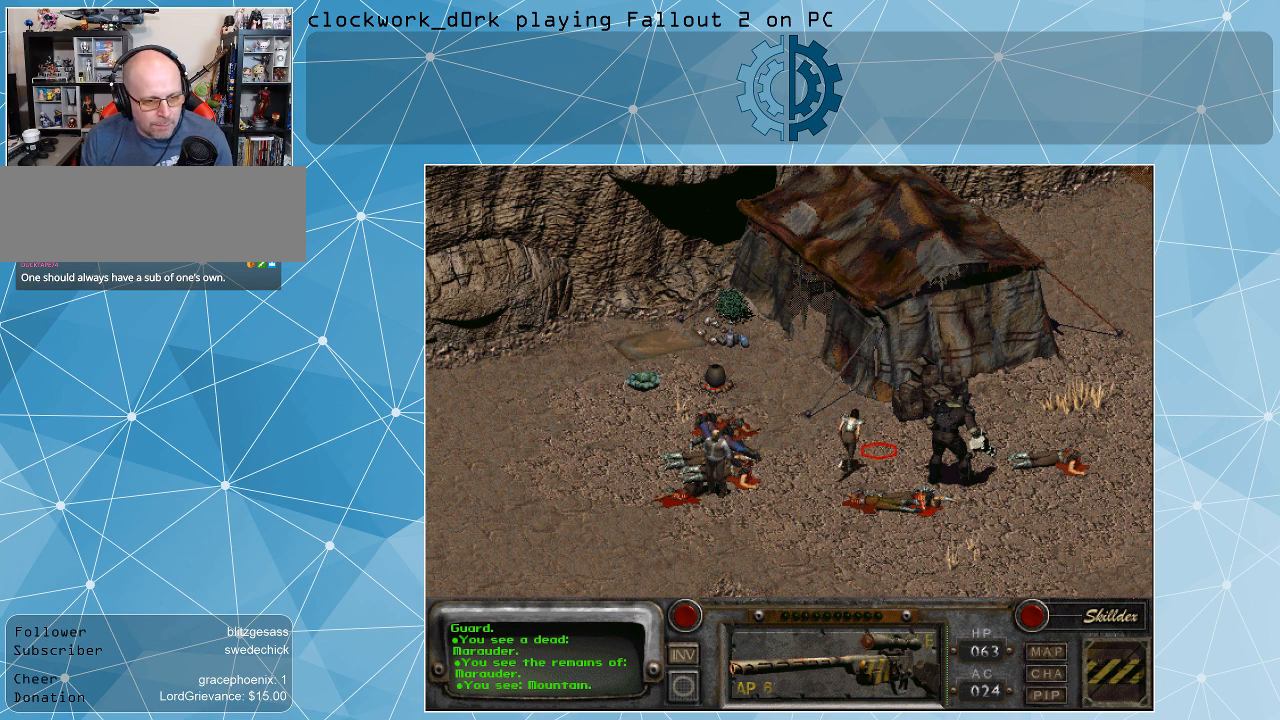
{"keys": [], "mouse": [], "events": []}
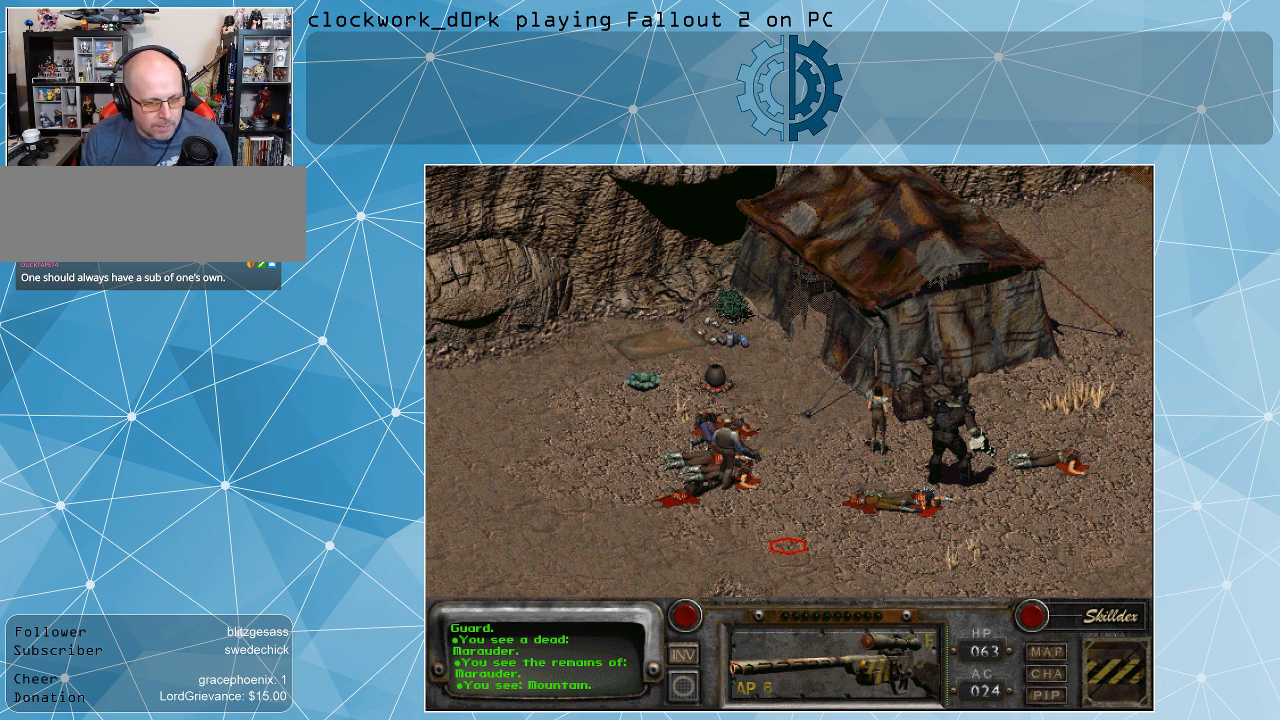
{"keys": [], "mouse": [], "events": []}
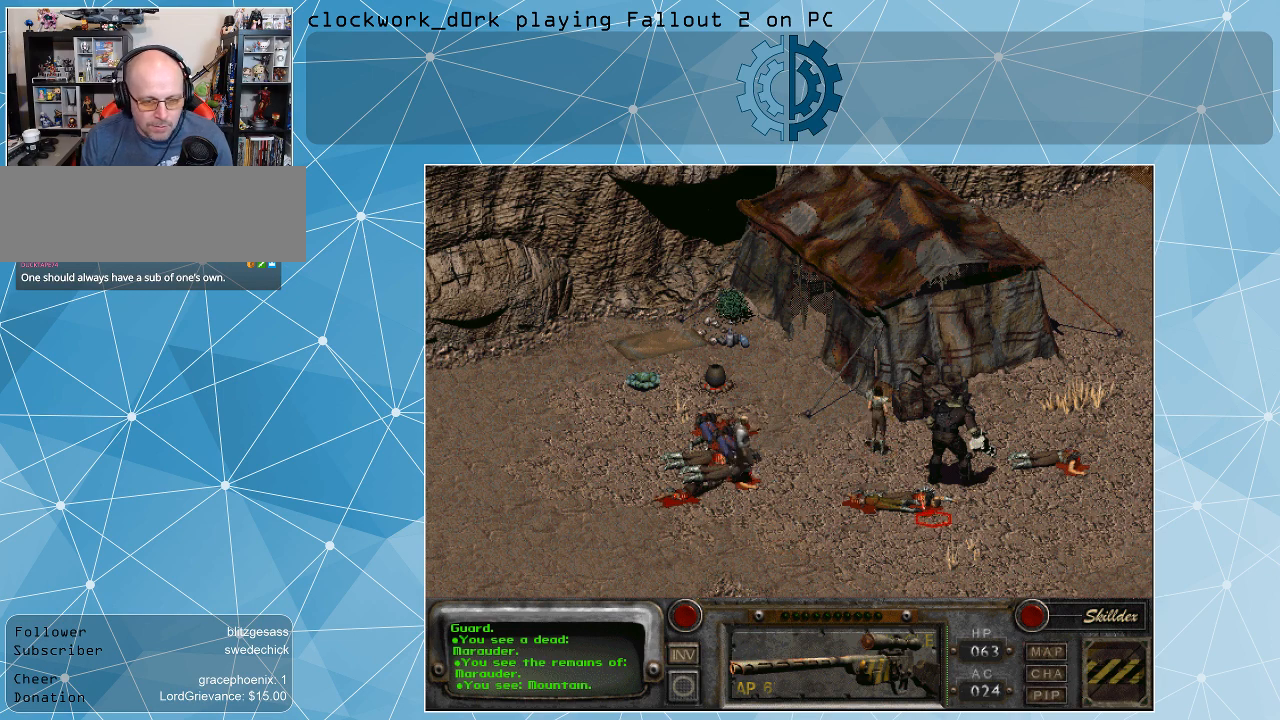
{"keys": [], "mouse": [], "events": []}
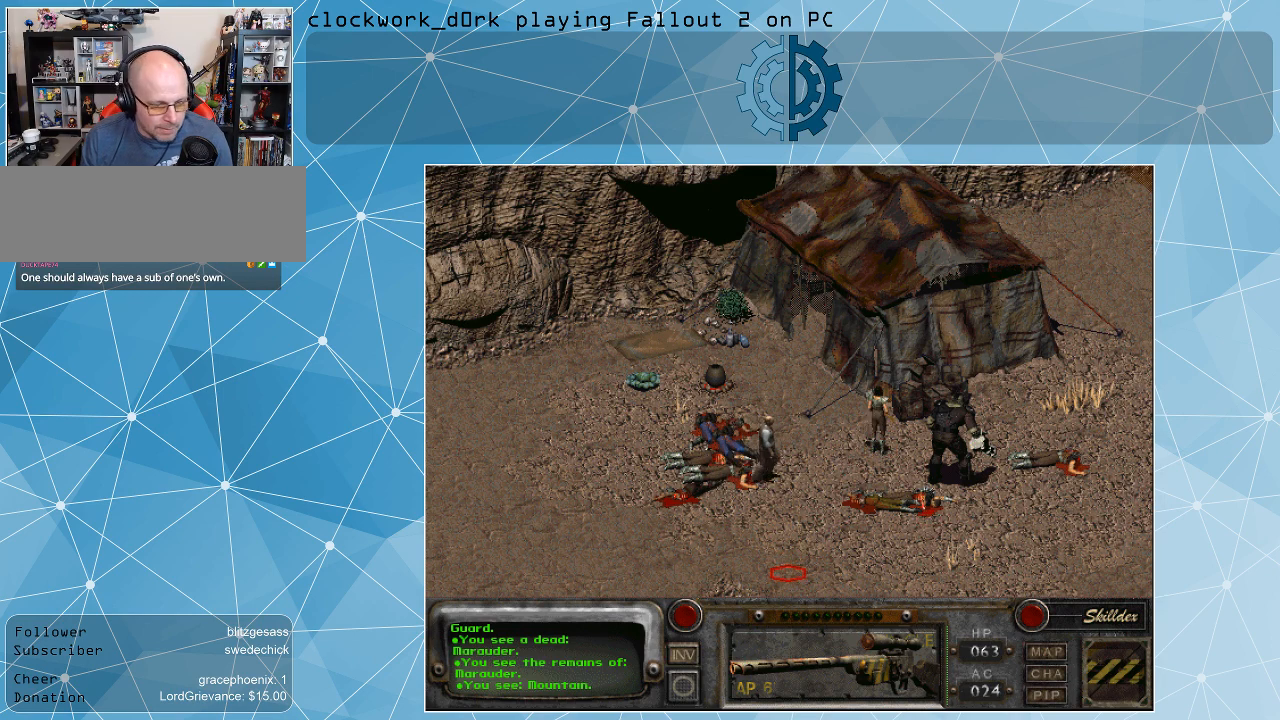
{"keys": [], "mouse": [], "events": []}
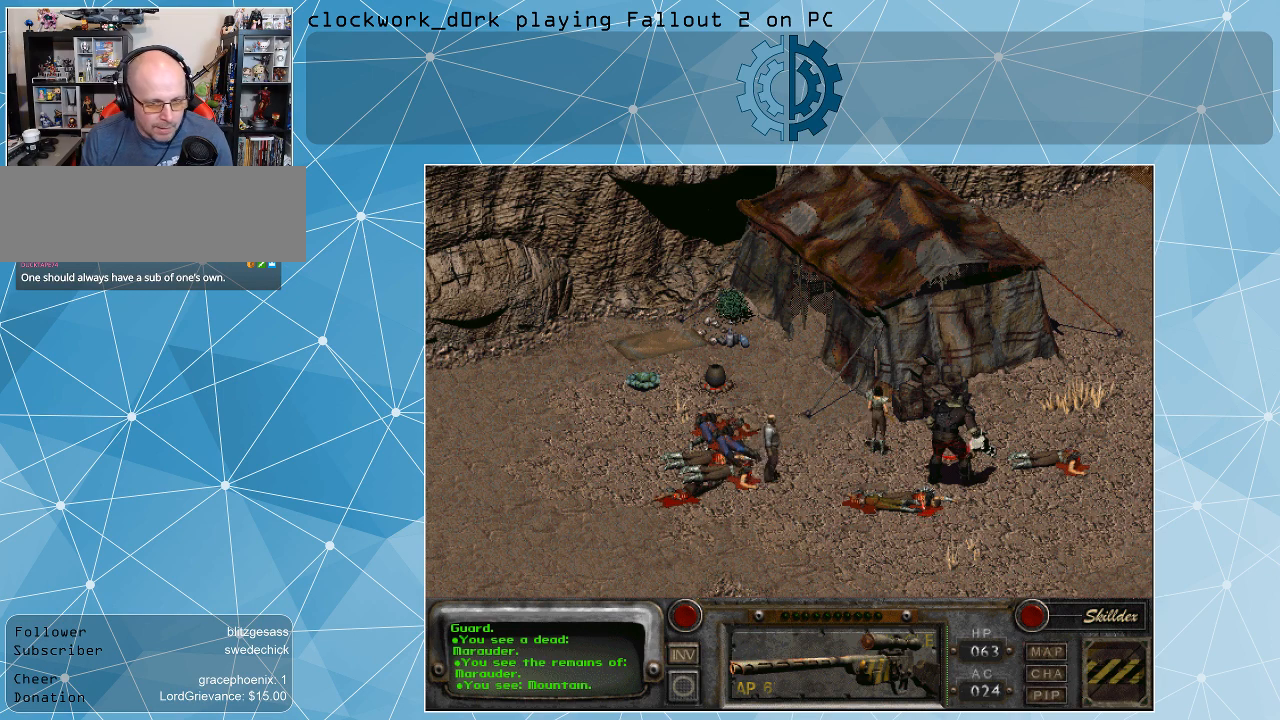
{"keys": [], "mouse": ["left"], "events": [[167, "mouse_right", "down"], [267, "mouse_right", "up"], [467, "mouse_left", "down"]]}
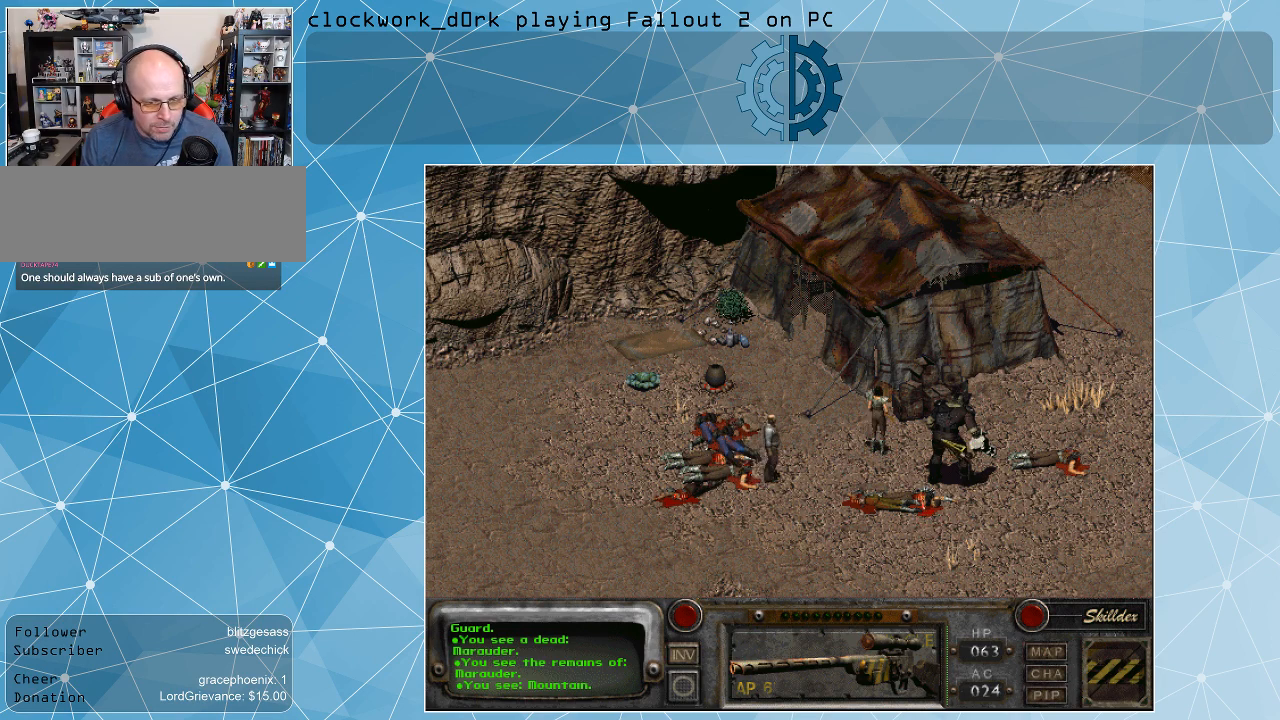
{"keys": [], "mouse": [], "events": [[34, "mouse_left", "up"]]}
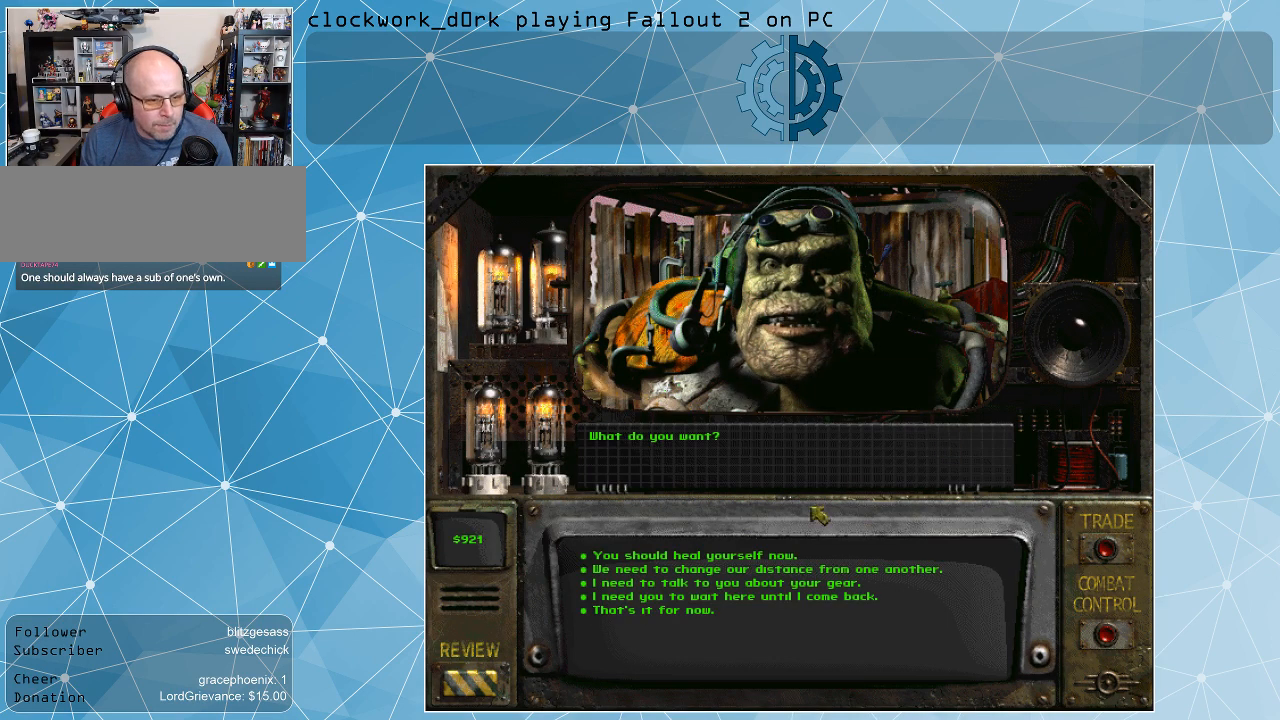
{"keys": [], "mouse": [], "events": []}
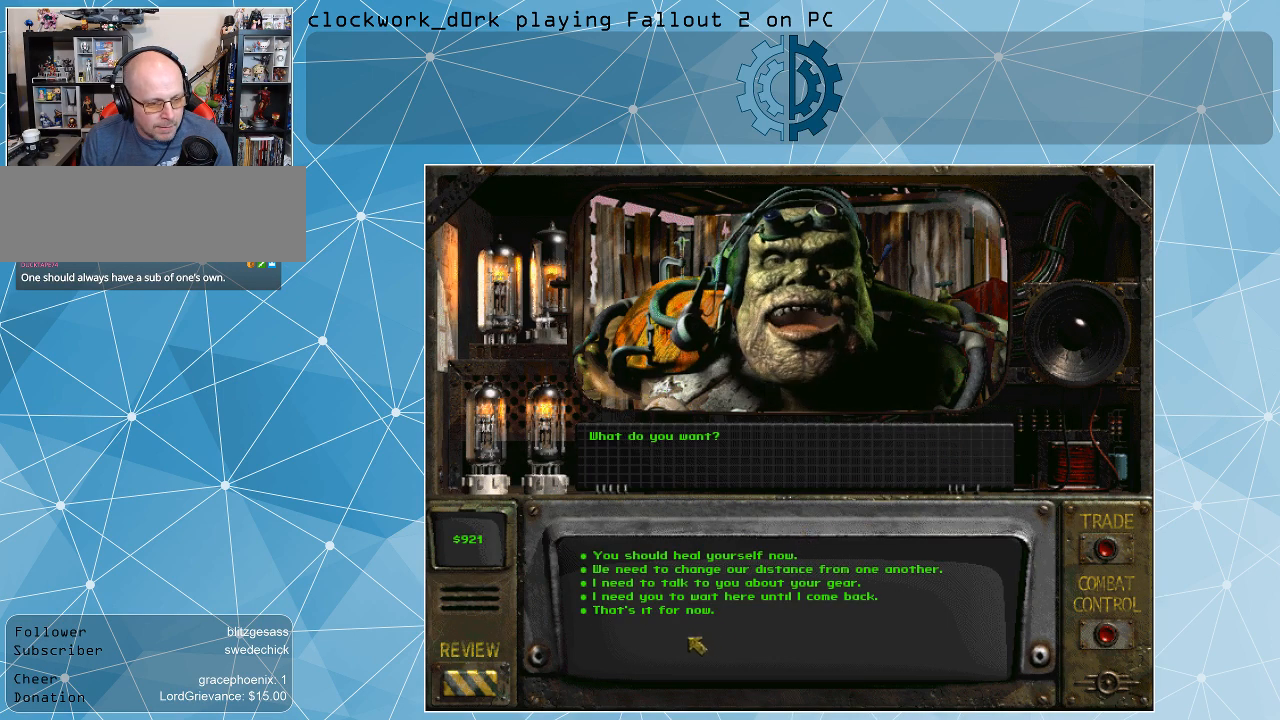
{"keys": [], "mouse": [], "events": []}
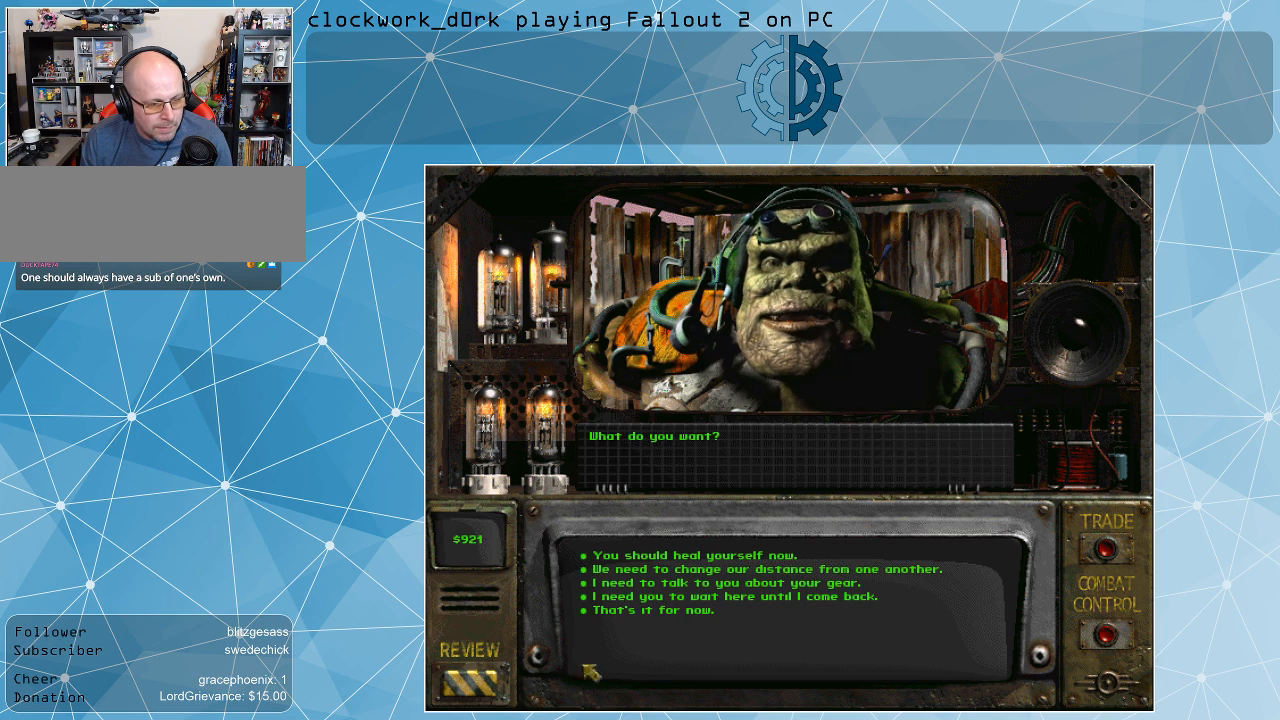
{"keys": [], "mouse": [], "events": []}
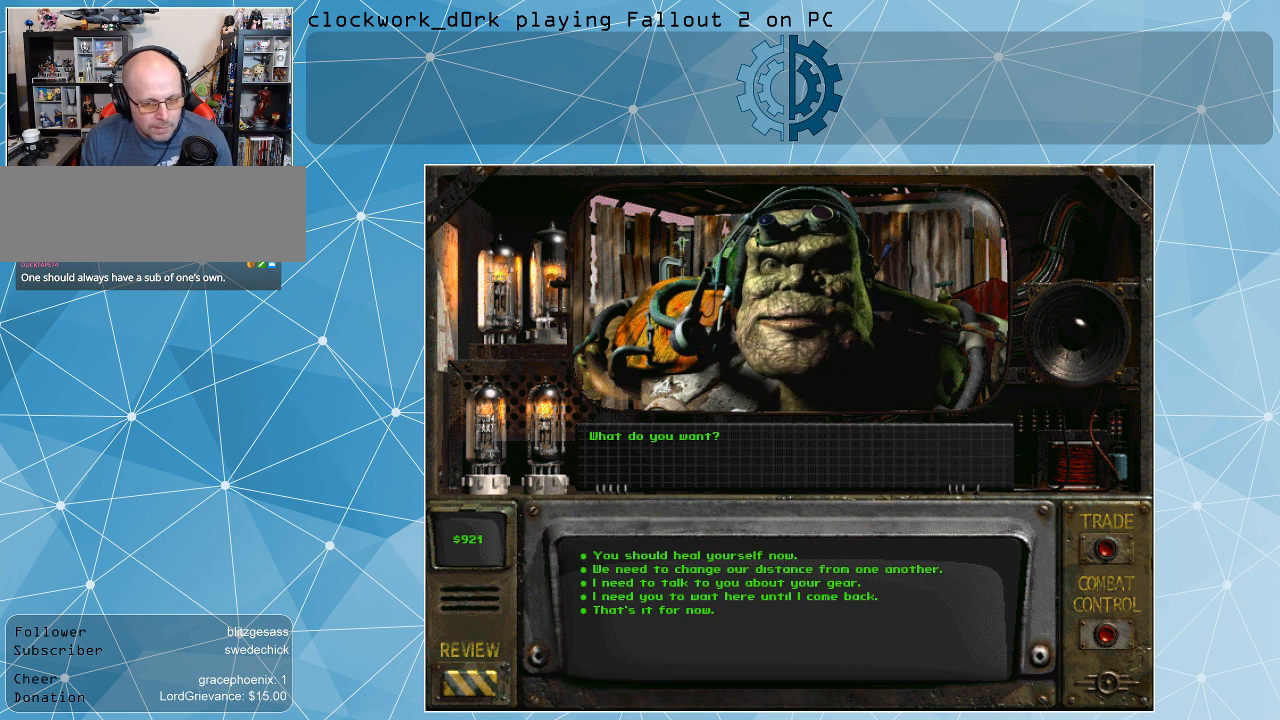
{"keys": [], "mouse": [], "events": []}
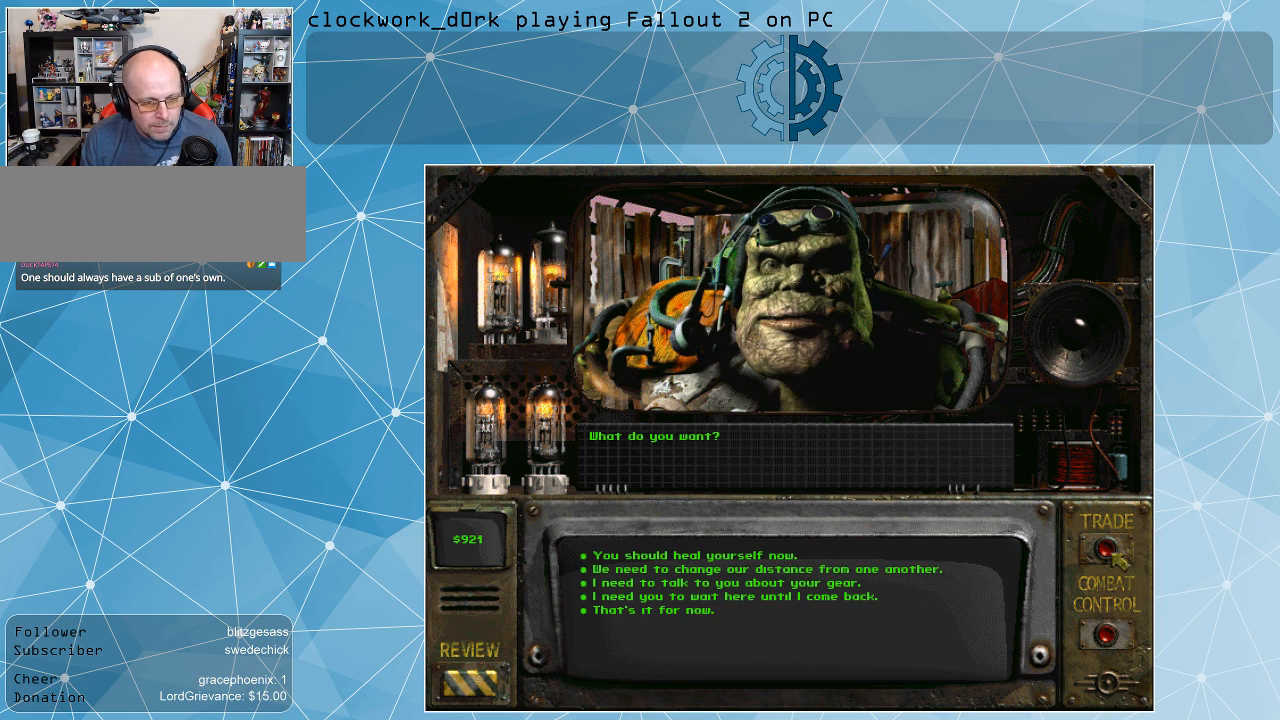
{"keys": [], "mouse": [], "events": [[34, "mouse_left", "down"], [134, "mouse_left", "up"]]}
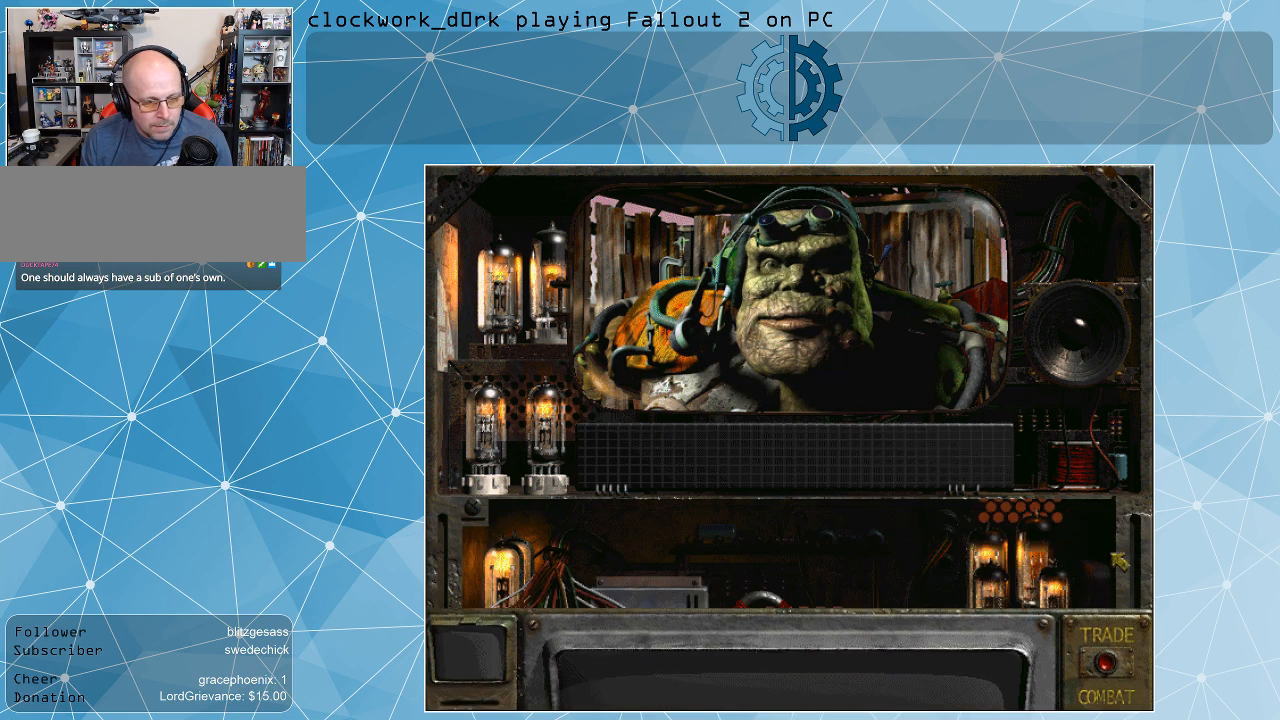
{"keys": [], "mouse": [], "events": []}
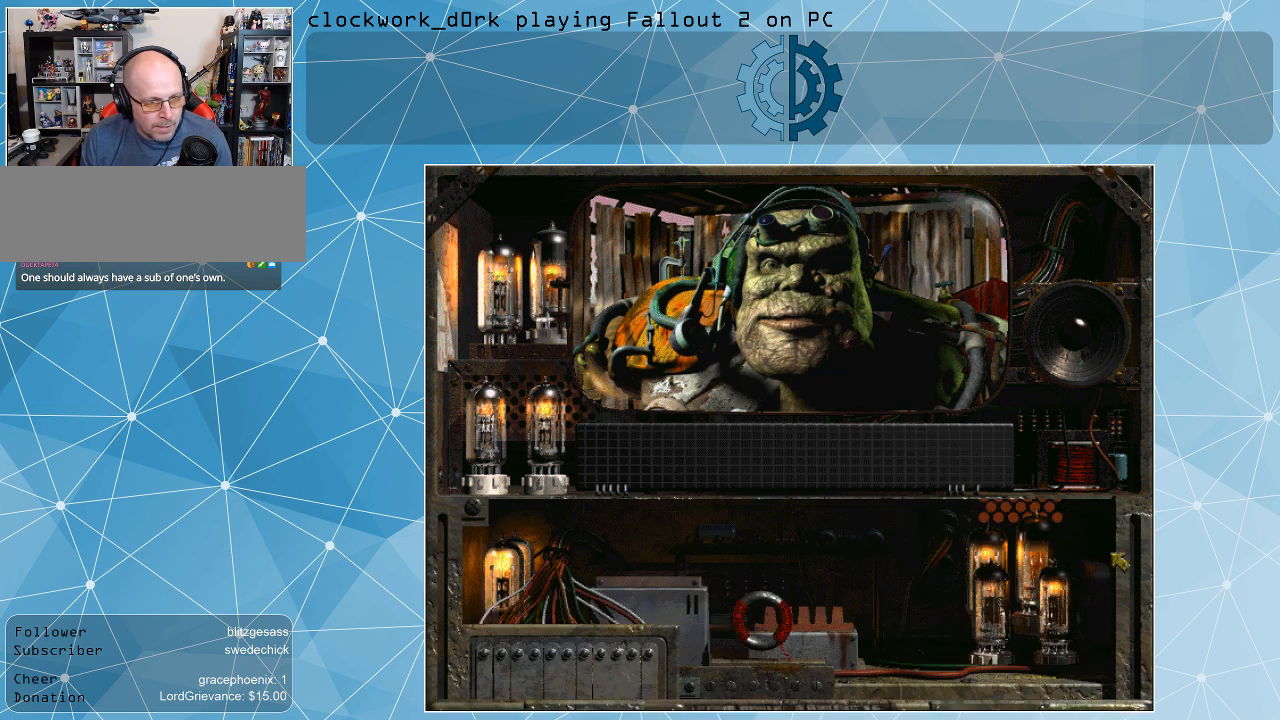
{"keys": [], "mouse": [], "events": []}
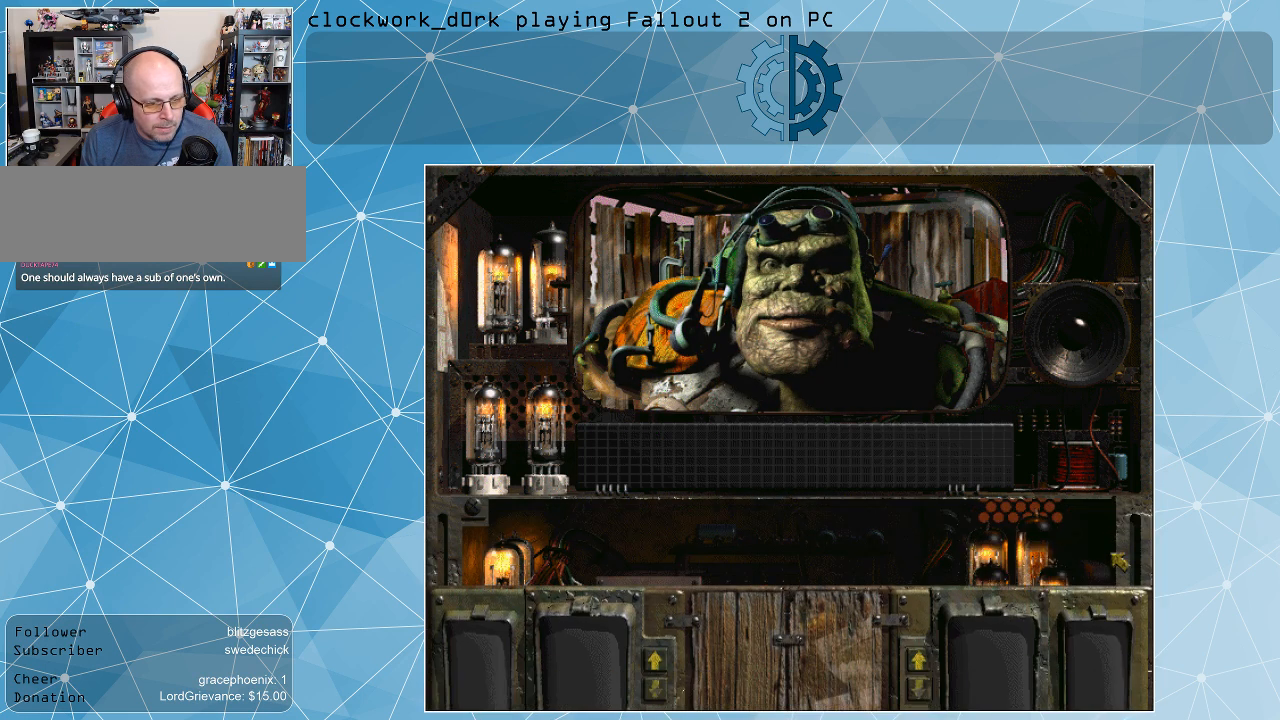
{"keys": [], "mouse": [], "events": []}
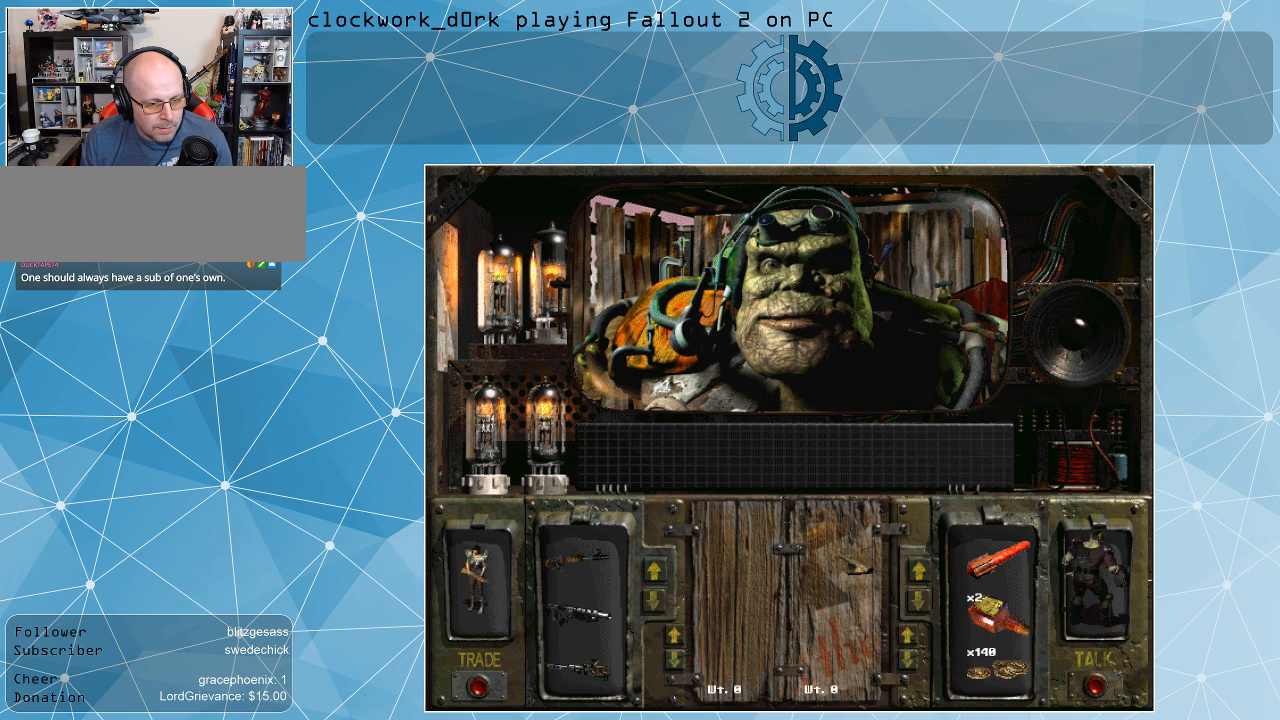
{"keys": [], "mouse": [], "events": []}
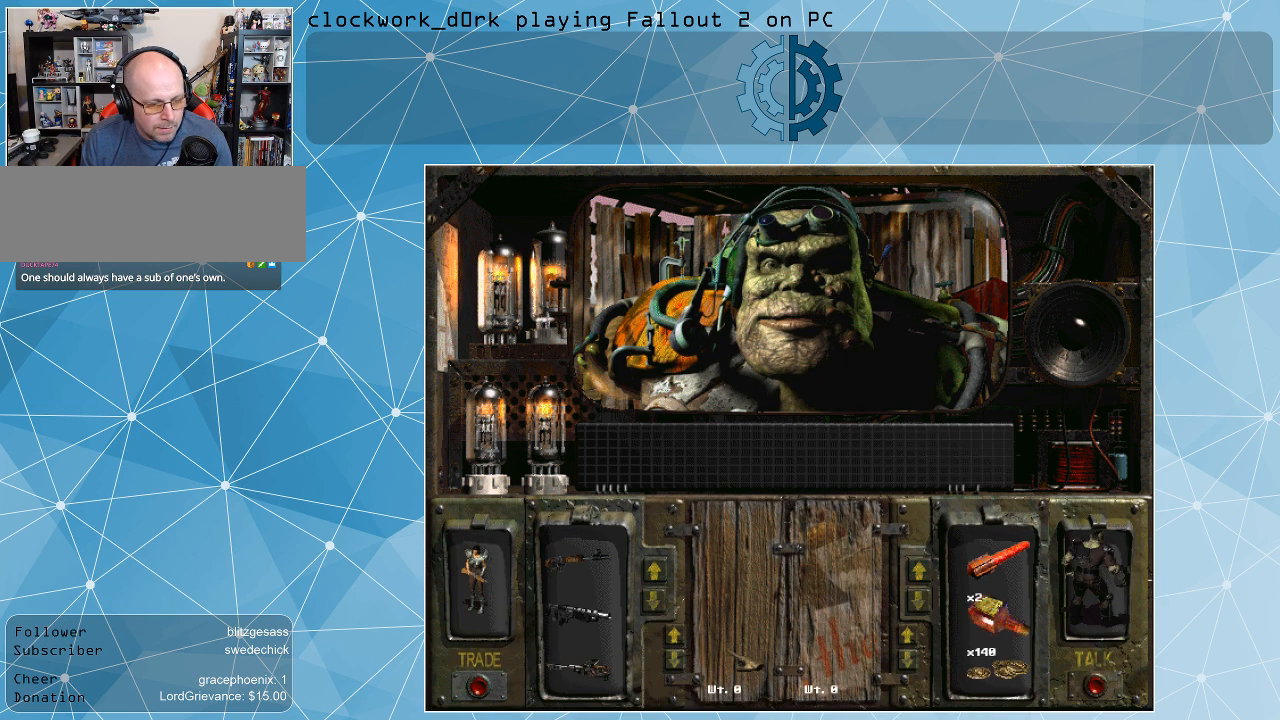
{"keys": [], "mouse": [], "events": []}
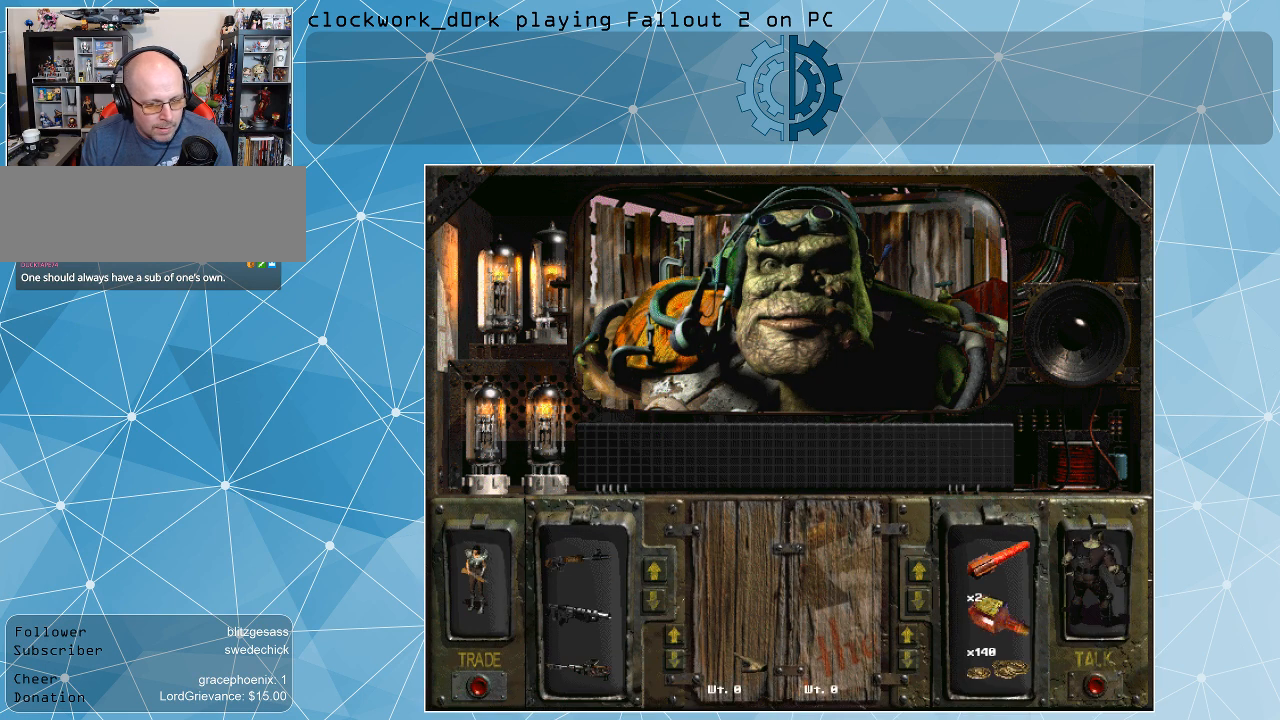
{"keys": [], "mouse": [], "events": []}
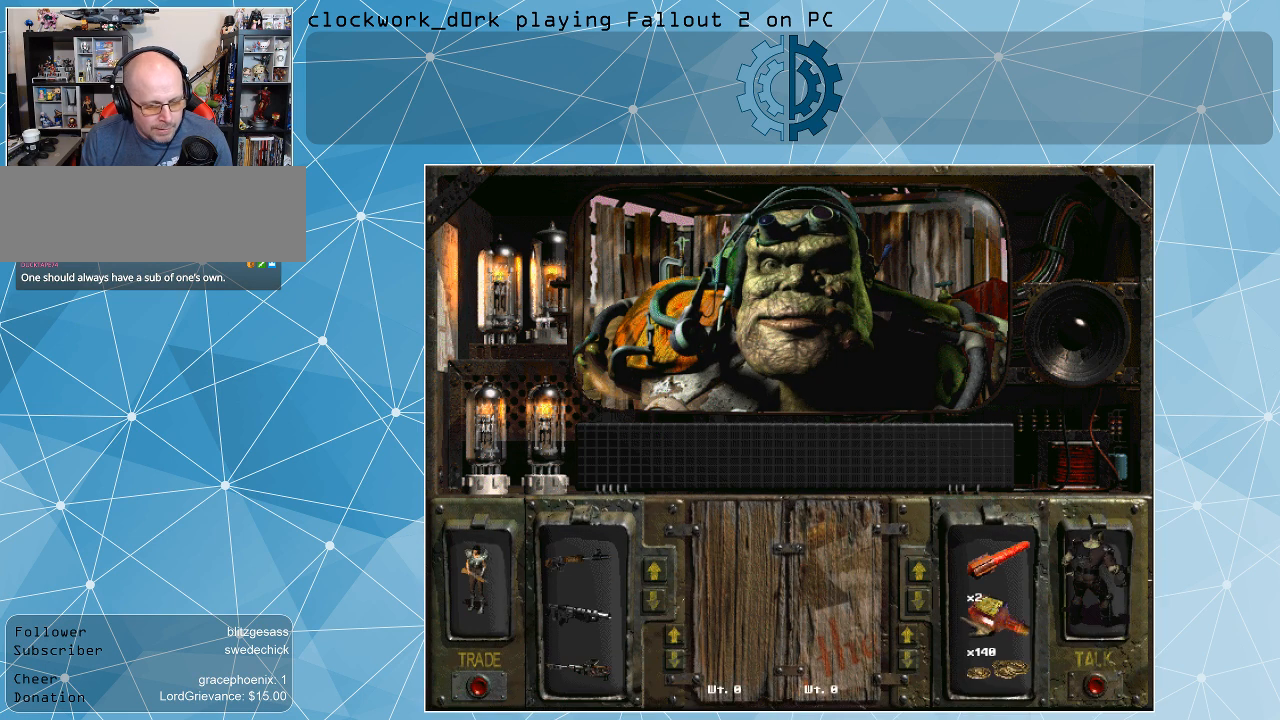
{"keys": [], "mouse": [], "events": []}
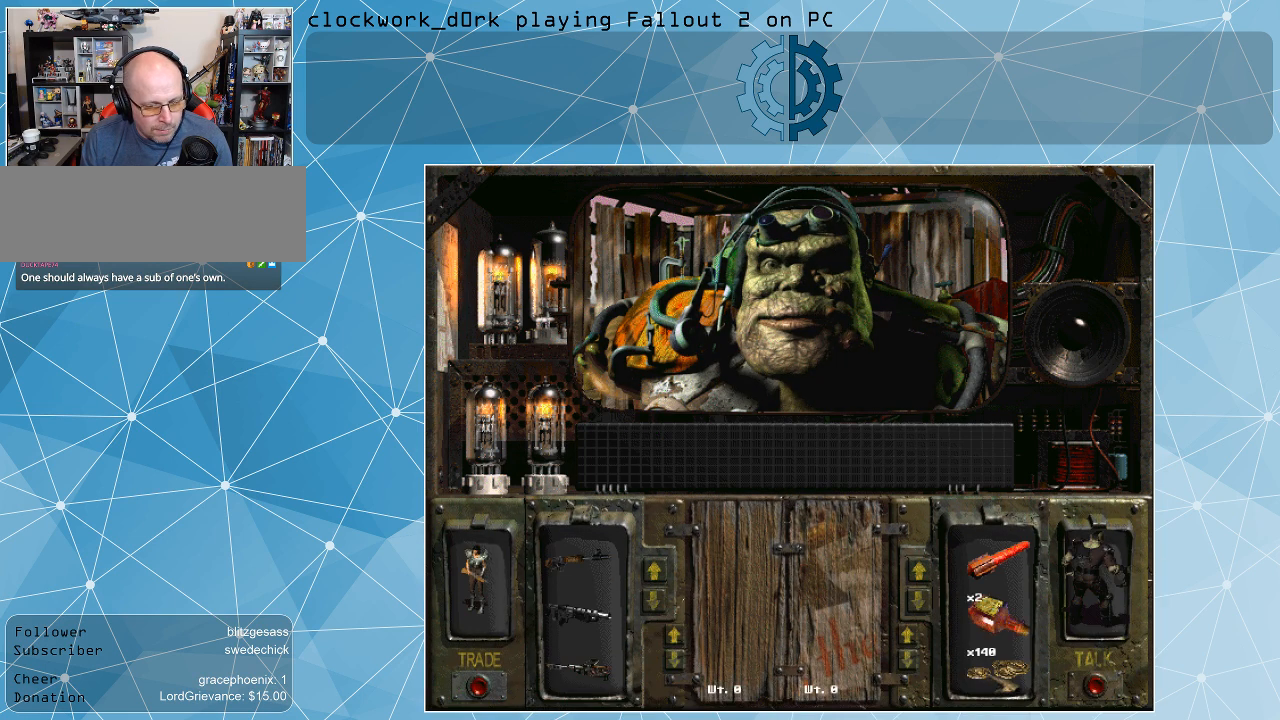
{"keys": [], "mouse": ["left"], "events": [[400, "mouse_left", "down"]]}
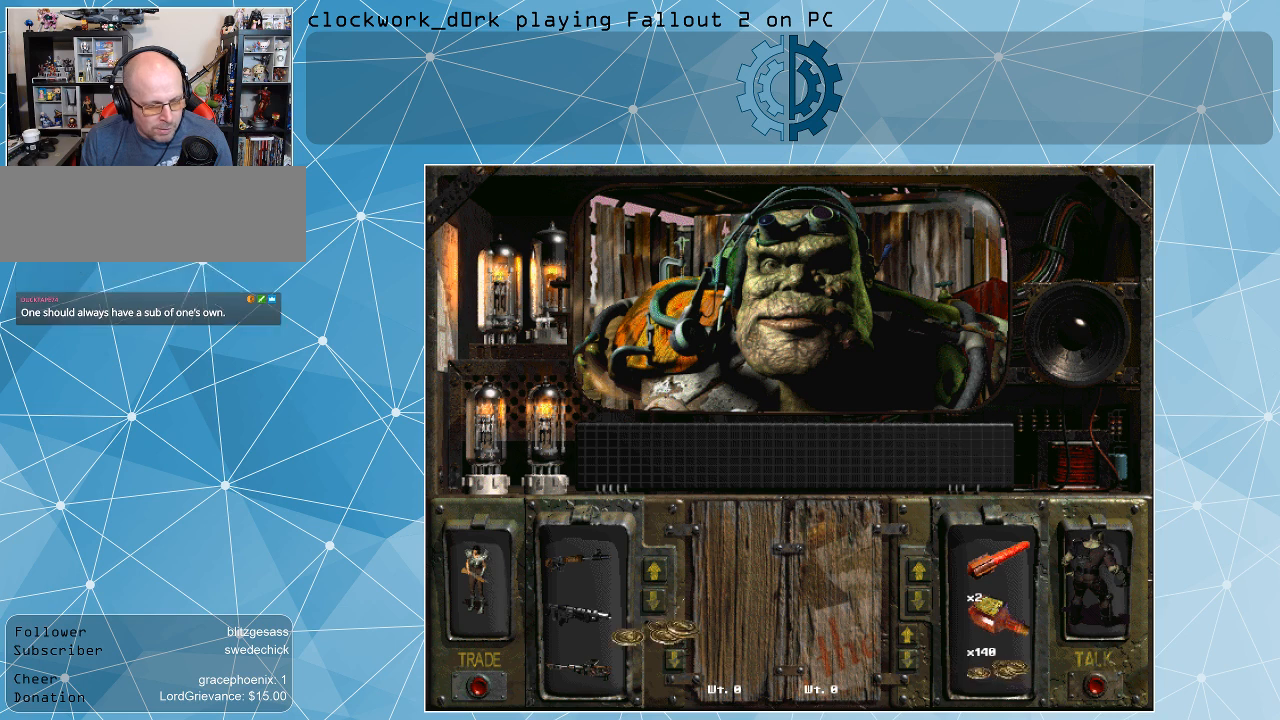
{"keys": [], "mouse": ["left"], "events": []}
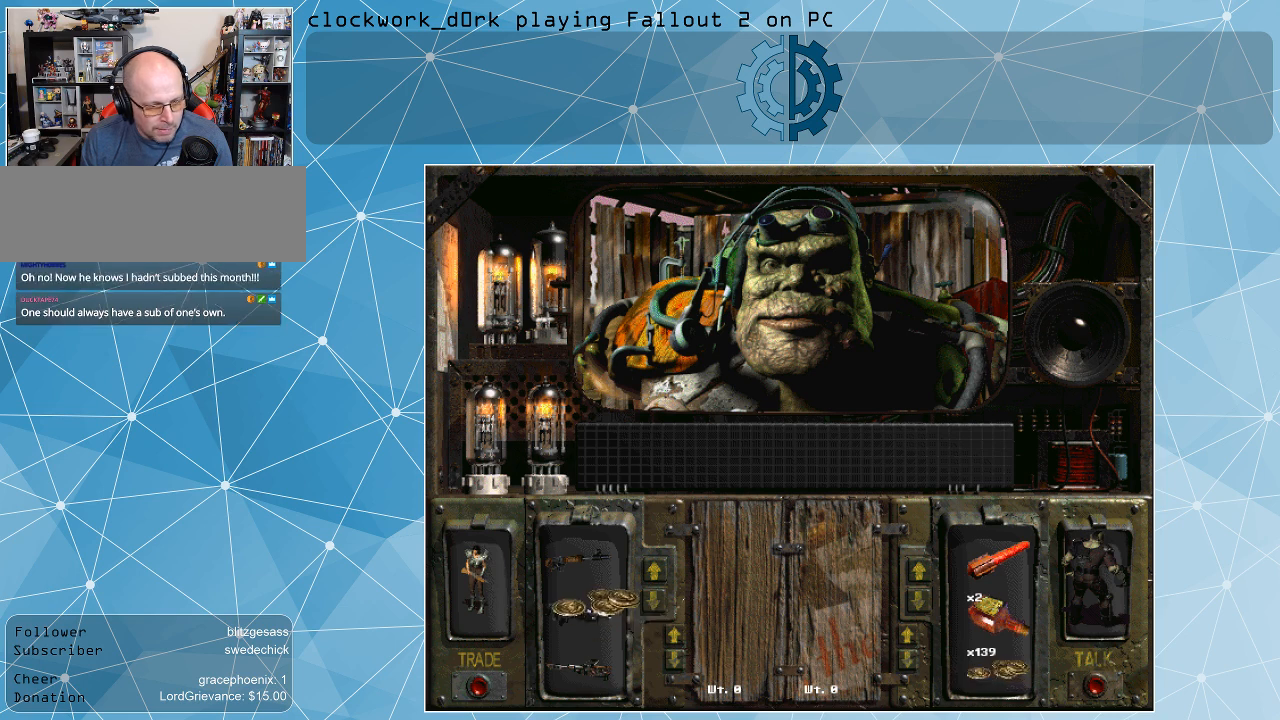
{"keys": [], "mouse": [], "events": [[34, "mouse_left", "up"]]}
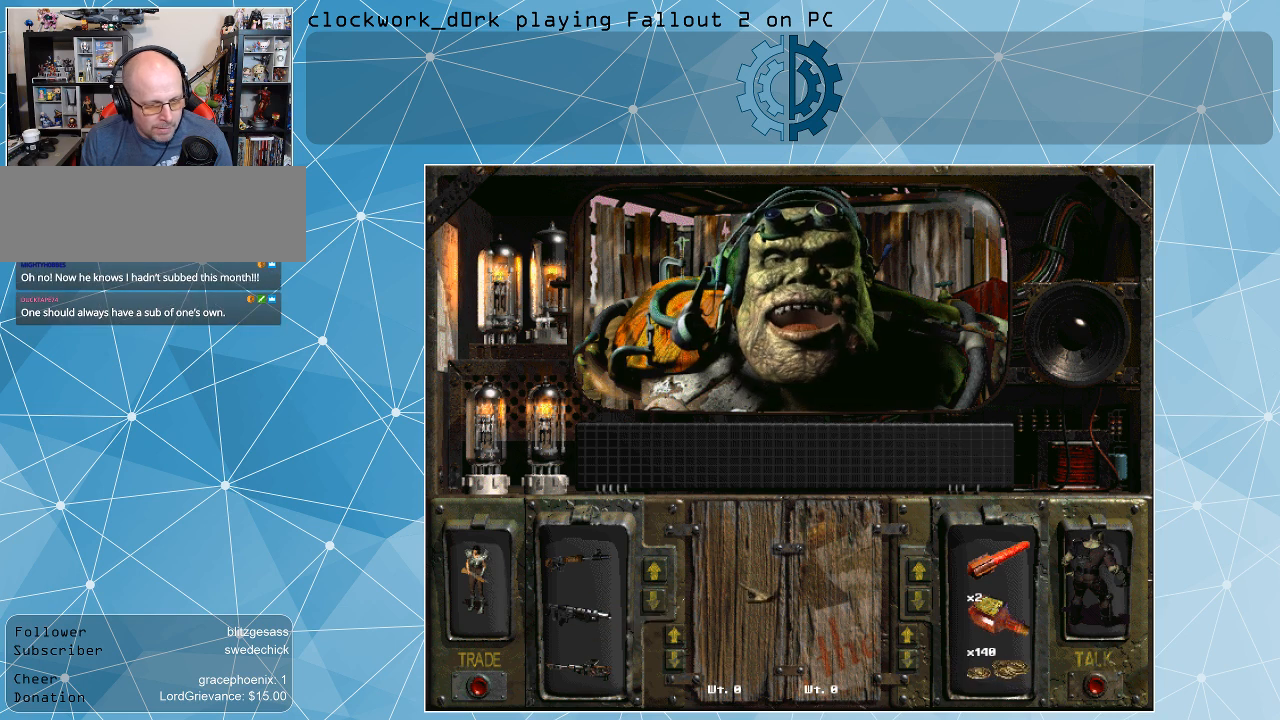
{"keys": [], "mouse": [], "events": []}
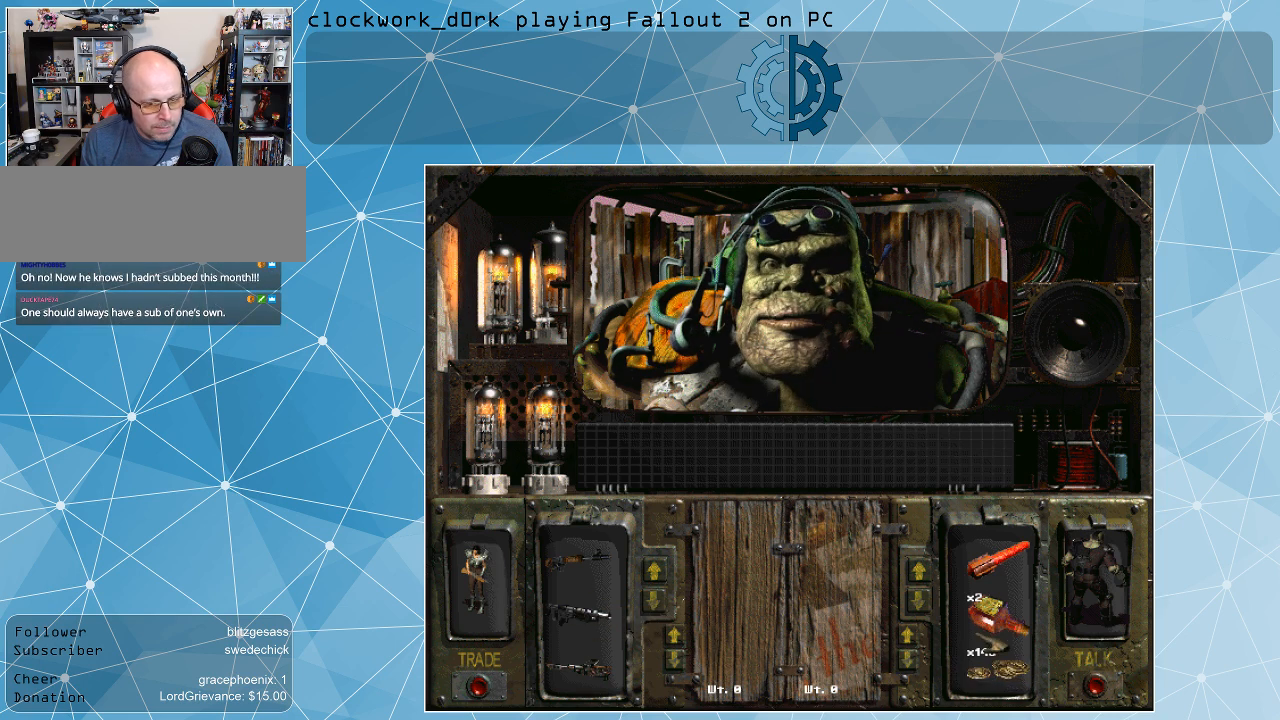
{"keys": [], "mouse": ["left"], "events": [[300, "mouse_left", "down"]]}
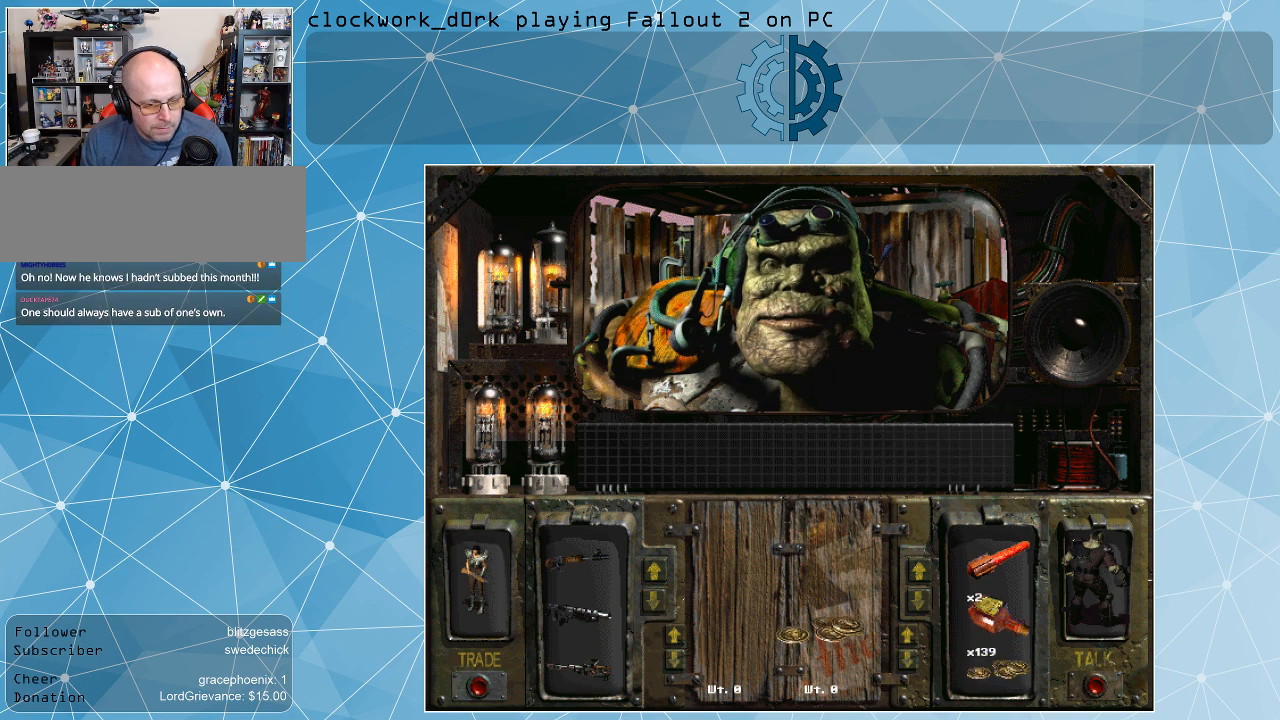
{"keys": [], "mouse": [], "events": [[200, "mouse_left", "up"]]}
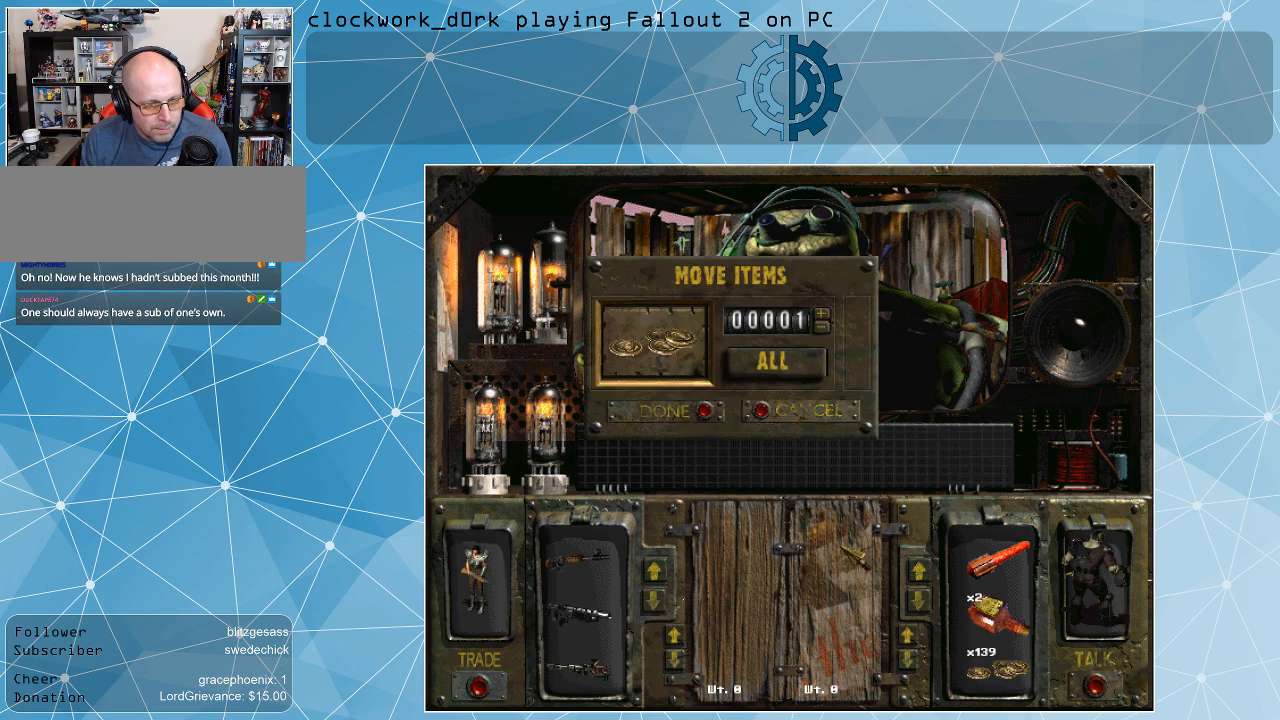
{"keys": [], "mouse": [], "events": []}
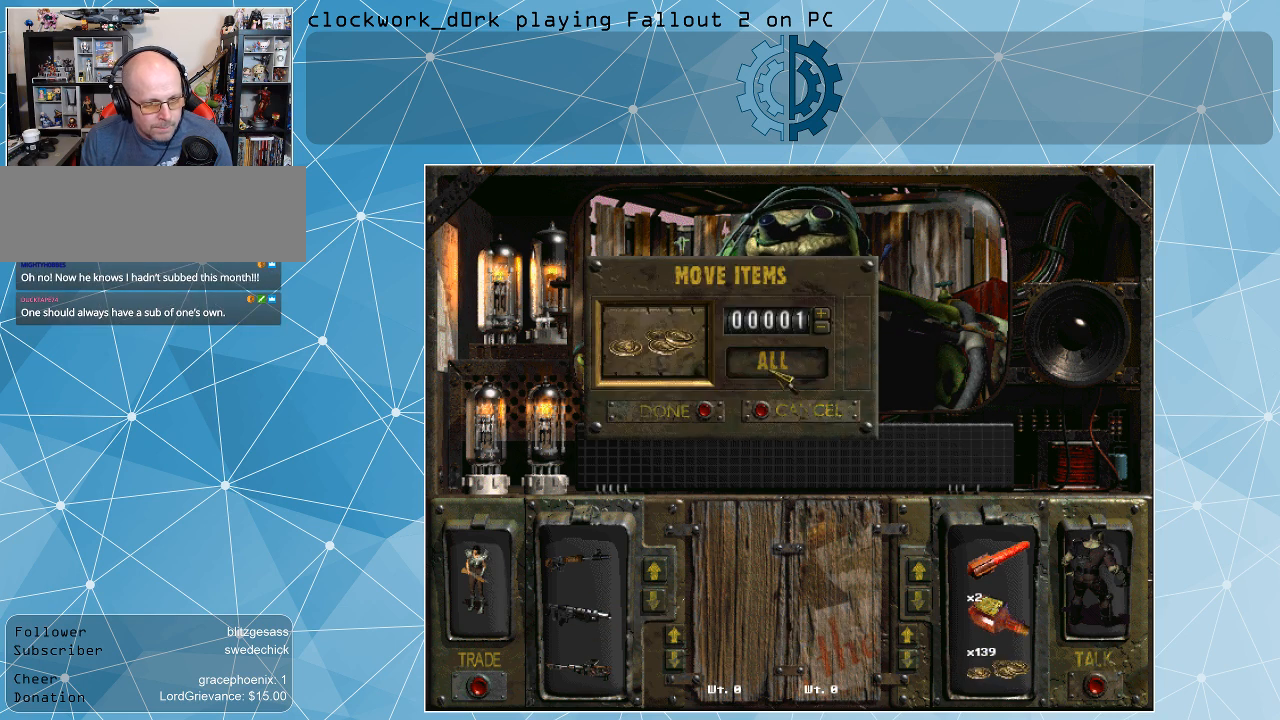
{"keys": [], "mouse": [], "events": [[34, "mouse_left", "down"], [67, "mouse_left", "up"]]}
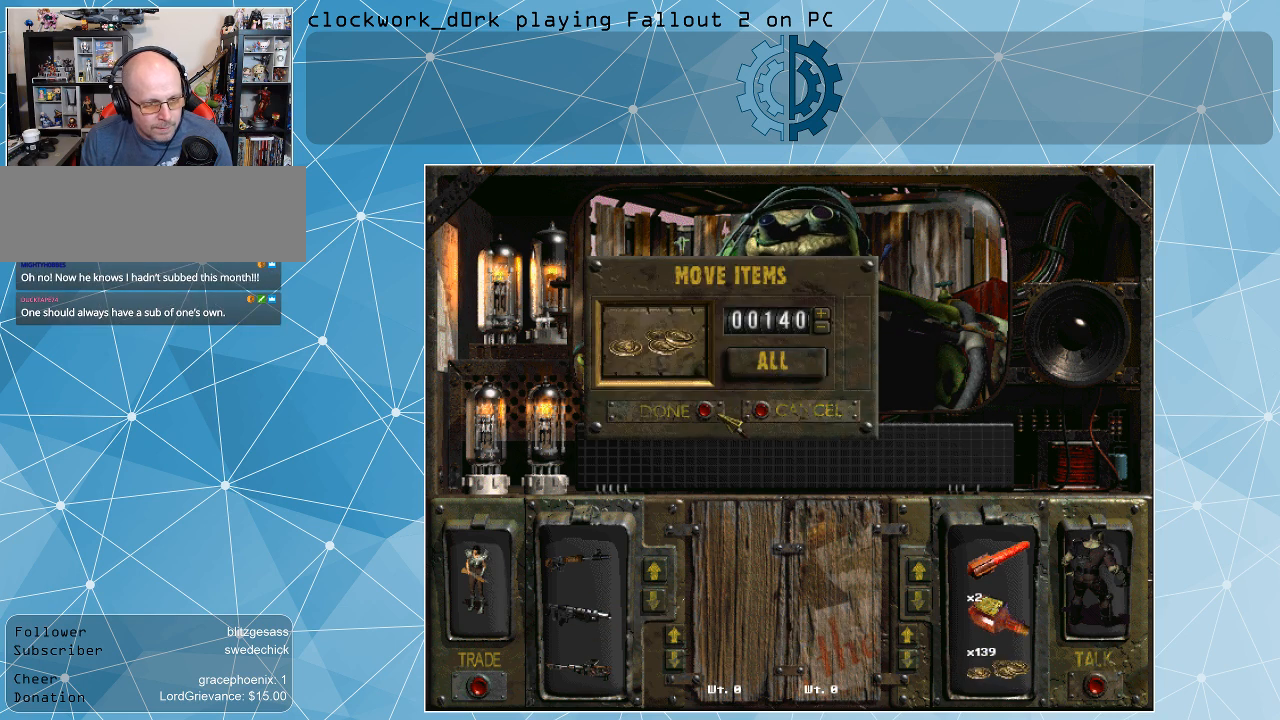
{"keys": [], "mouse": [], "events": []}